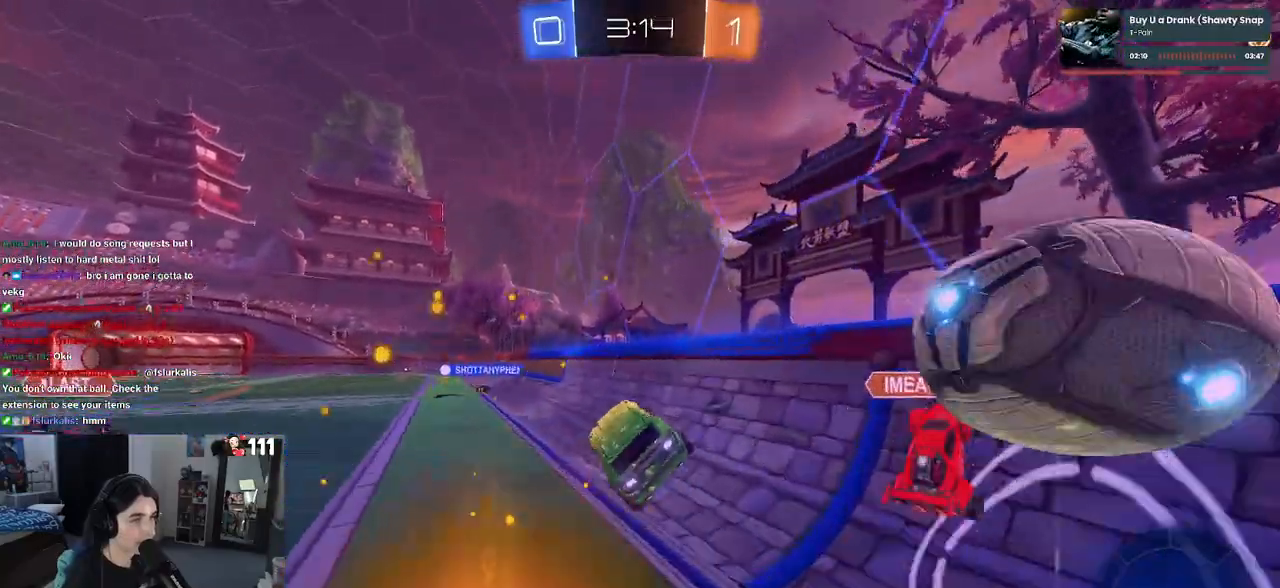
Gameplay with a controller (PlayStation layout); each line is a JSON object with the inputs held at the frame after it. "events" lists button and stick changes between this image and that frame as [ms after this image, input, new state], when the widget could be followed in between.
{"buttons": ["R2"], "left_stick": "left", "right_stick": "center", "events": [[50, "L1", "up"], [50, "left_stick", "center"], [200, "left_stick", "right"], [267, "left_stick", "up-right"], [283, "R1", "down"], [317, "CROSS", "down"], [417, "CROSS", "up"], [417, "left_stick", "left"], [483, "R1", "up"]]}
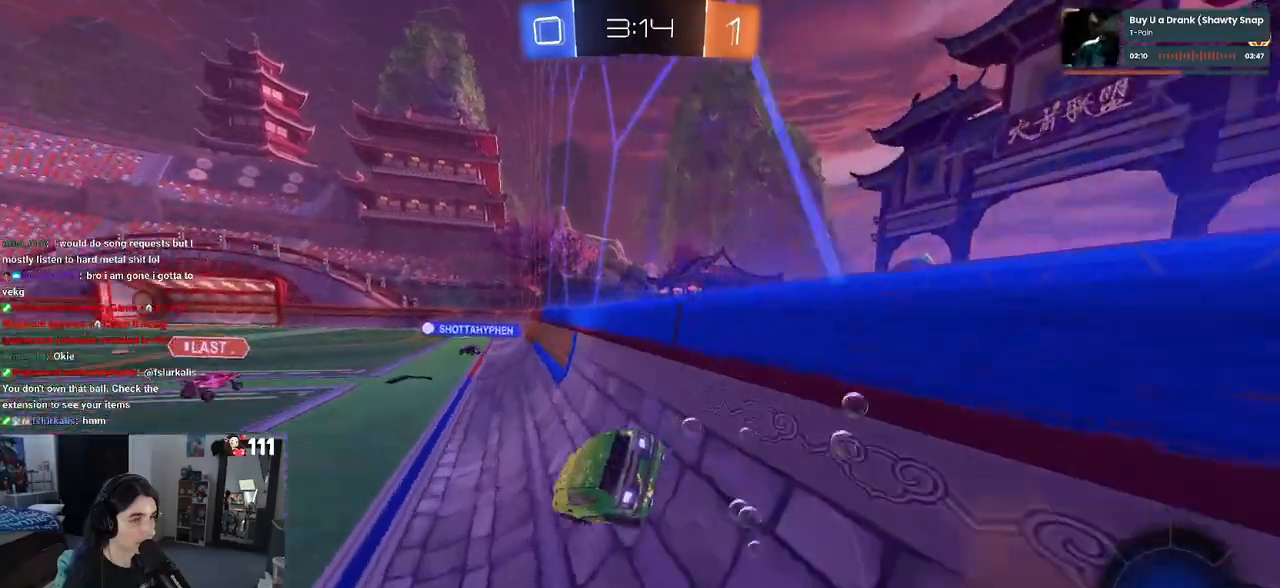
{"buttons": ["R2"], "left_stick": "left", "right_stick": "center", "events": [[50, "TRIANGLE", "down"], [150, "TRIANGLE", "up"], [267, "SQUARE", "down"], [383, "SQUARE", "up"]]}
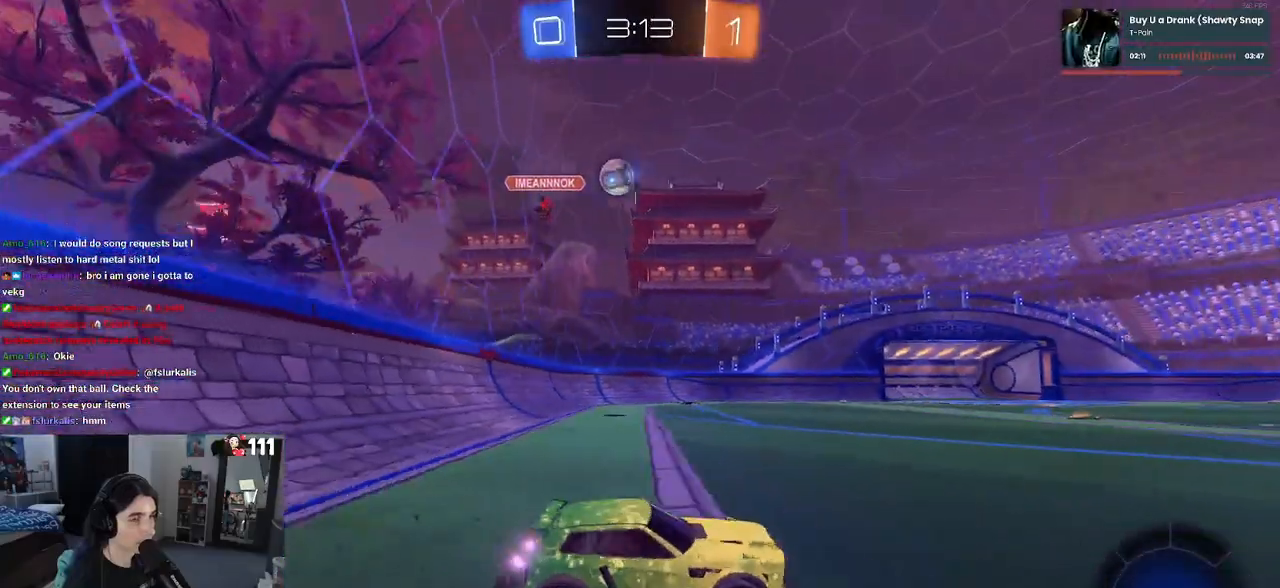
{"buttons": ["R1", "R2"], "left_stick": "left", "right_stick": "center", "events": [[117, "left_stick", "center"], [333, "R1", "down"], [333, "left_stick", "left"]]}
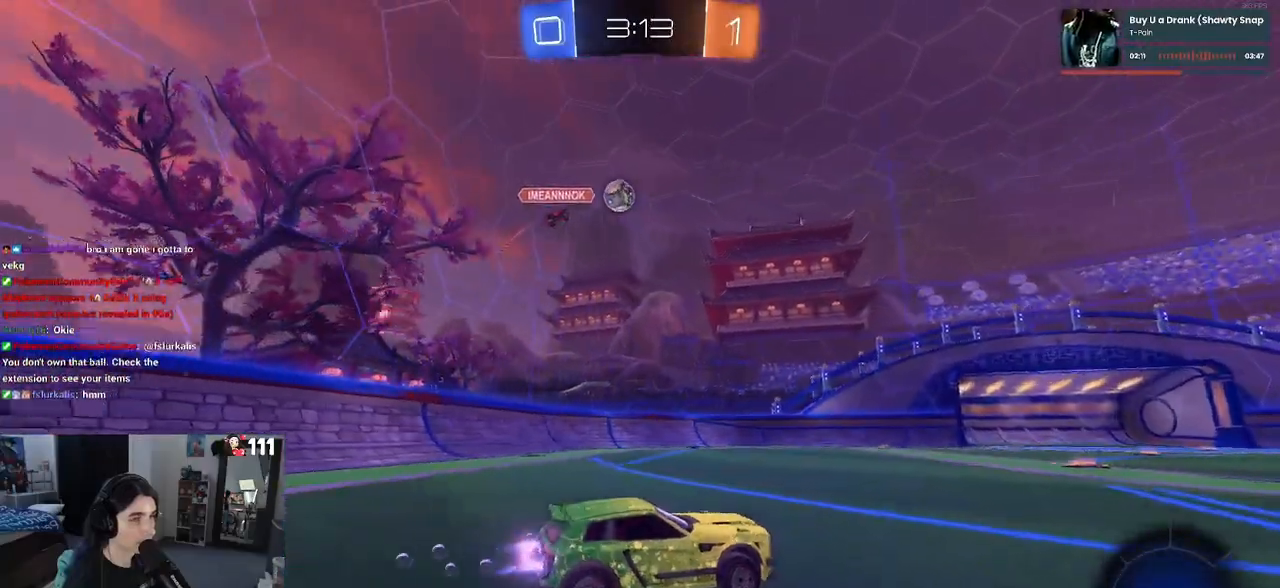
{"buttons": ["R2"], "left_stick": "left", "right_stick": "center", "events": [[67, "left_stick", "center"], [283, "left_stick", "left"], [367, "R1", "up"]]}
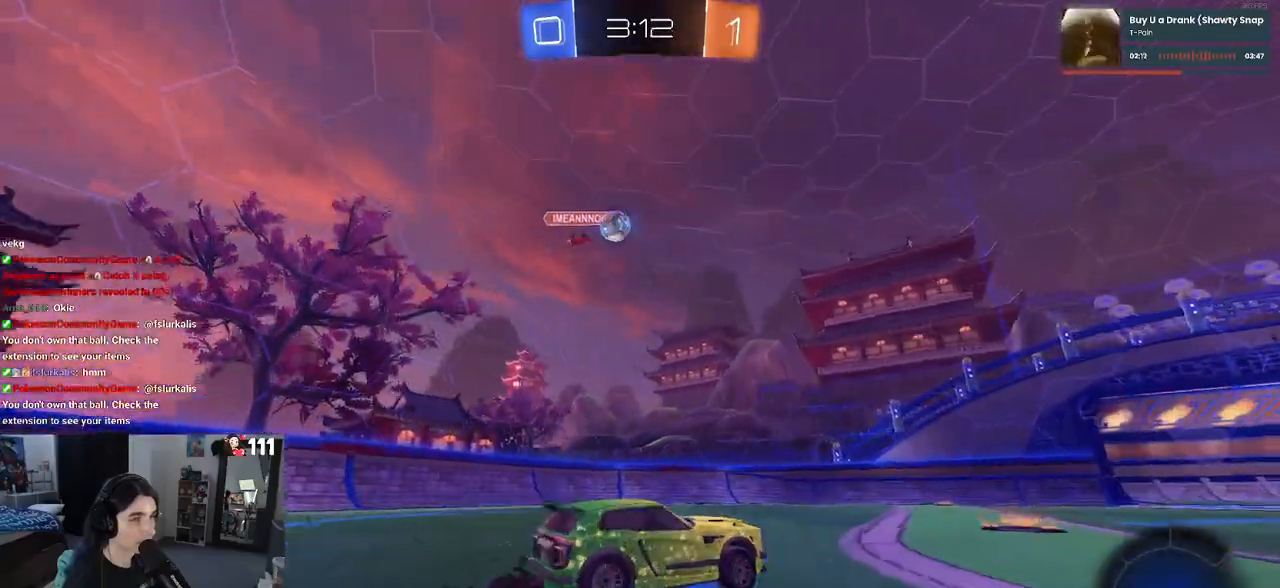
{"buttons": [], "left_stick": "left", "right_stick": "center", "events": [[83, "left_stick", "center"], [167, "left_stick", "right"], [383, "left_stick", "center"], [467, "left_stick", "left"], [500, "R2", "up"]]}
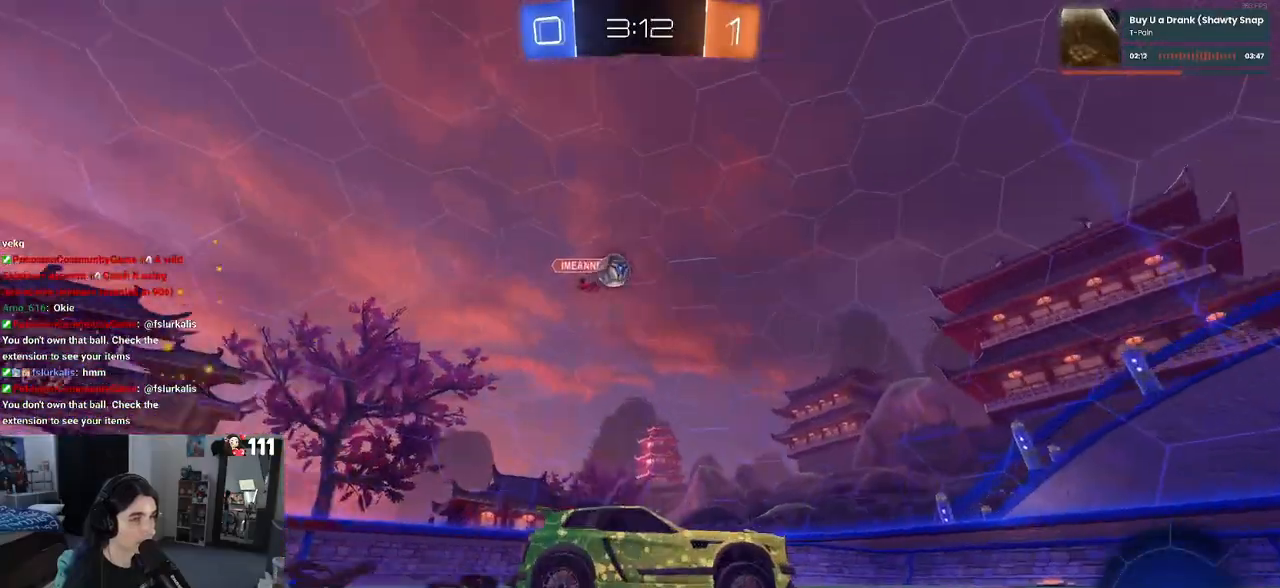
{"buttons": ["R2"], "left_stick": "center", "right_stick": "center", "events": [[17, "L2", "down"], [183, "R2", "down"], [233, "L2", "up"], [483, "left_stick", "center"]]}
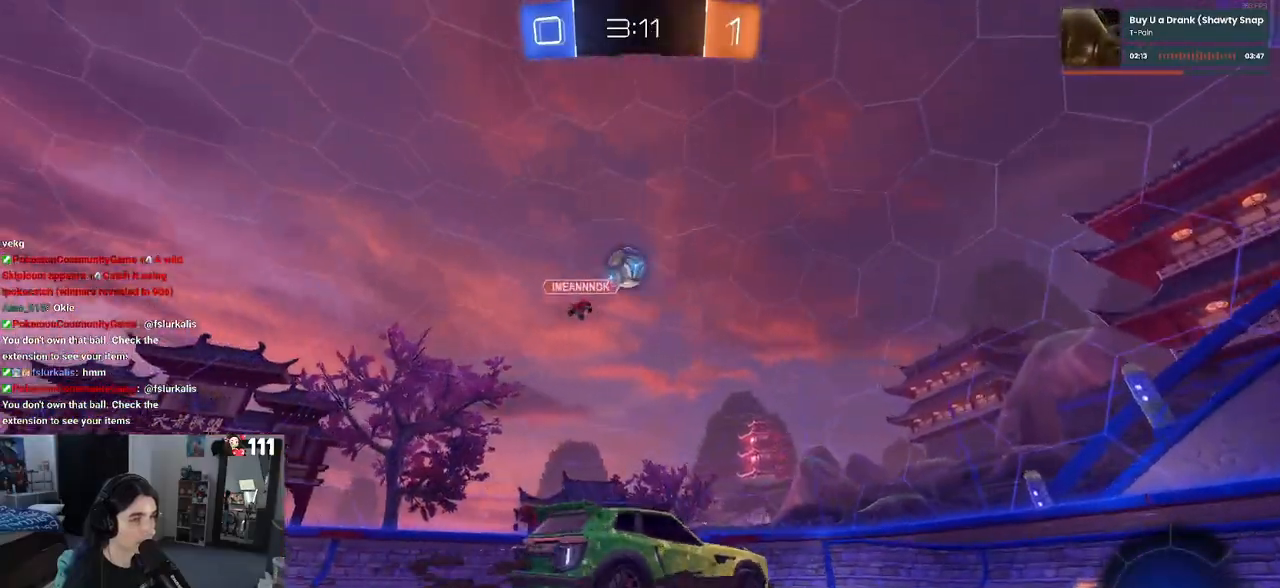
{"buttons": ["R1", "R2"], "left_stick": "center", "right_stick": "center", "events": [[100, "R1", "down"]]}
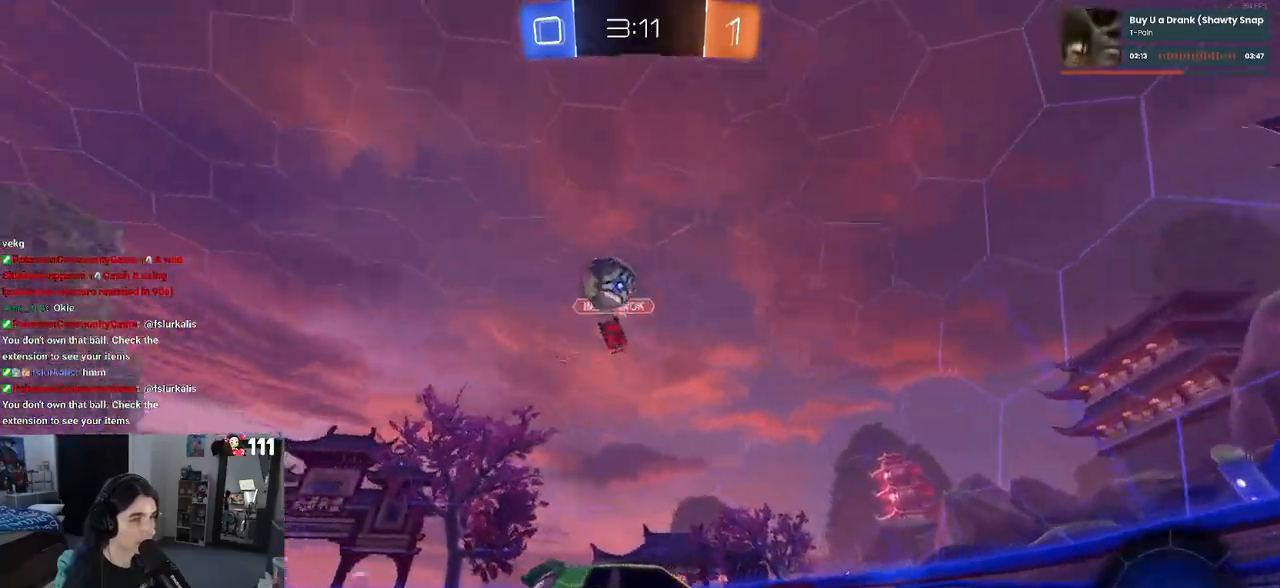
{"buttons": ["R2"], "left_stick": "right", "right_stick": "center", "events": [[50, "left_stick", "right"], [67, "R1", "up"]]}
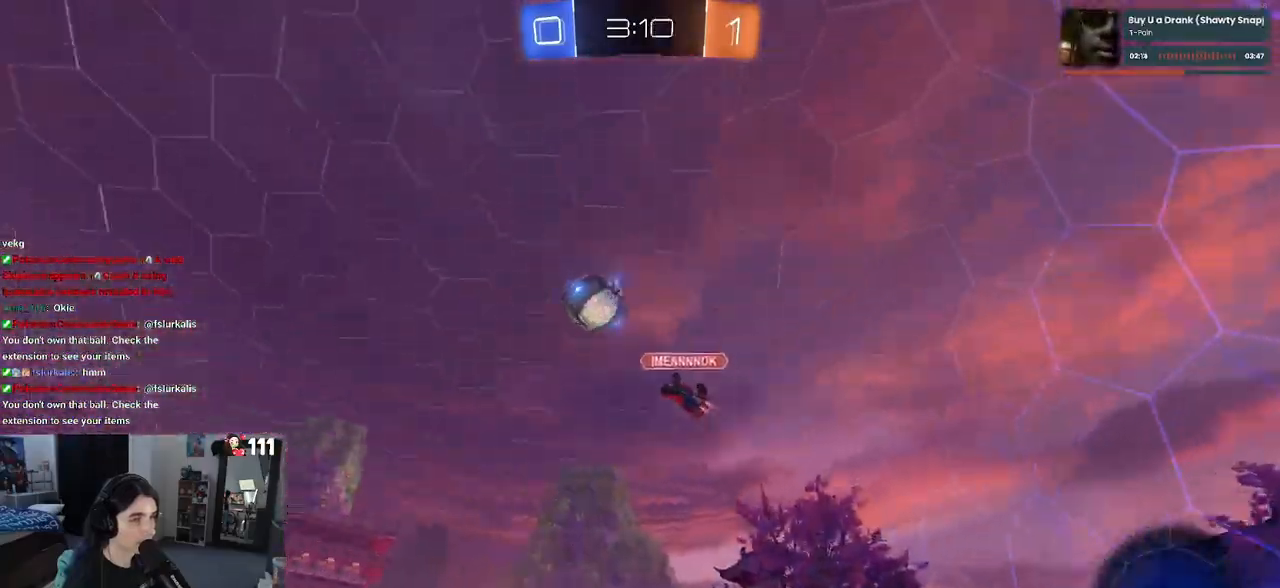
{"buttons": ["R2"], "left_stick": "right", "right_stick": "center", "events": [[100, "left_stick", "center"], [283, "left_stick", "right"]]}
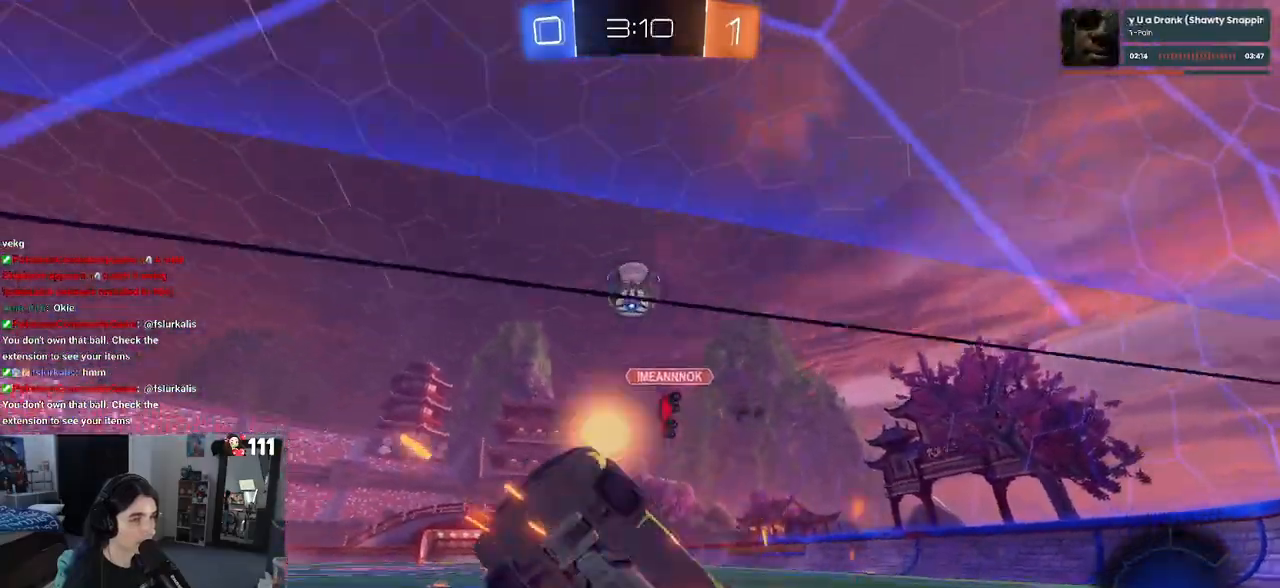
{"buttons": ["L2"], "left_stick": "down-right", "right_stick": "center", "events": [[67, "left_stick", "center"], [317, "R2", "up"], [333, "CROSS", "down"], [333, "L2", "down"], [350, "left_stick", "down-right"], [500, "CROSS", "up"]]}
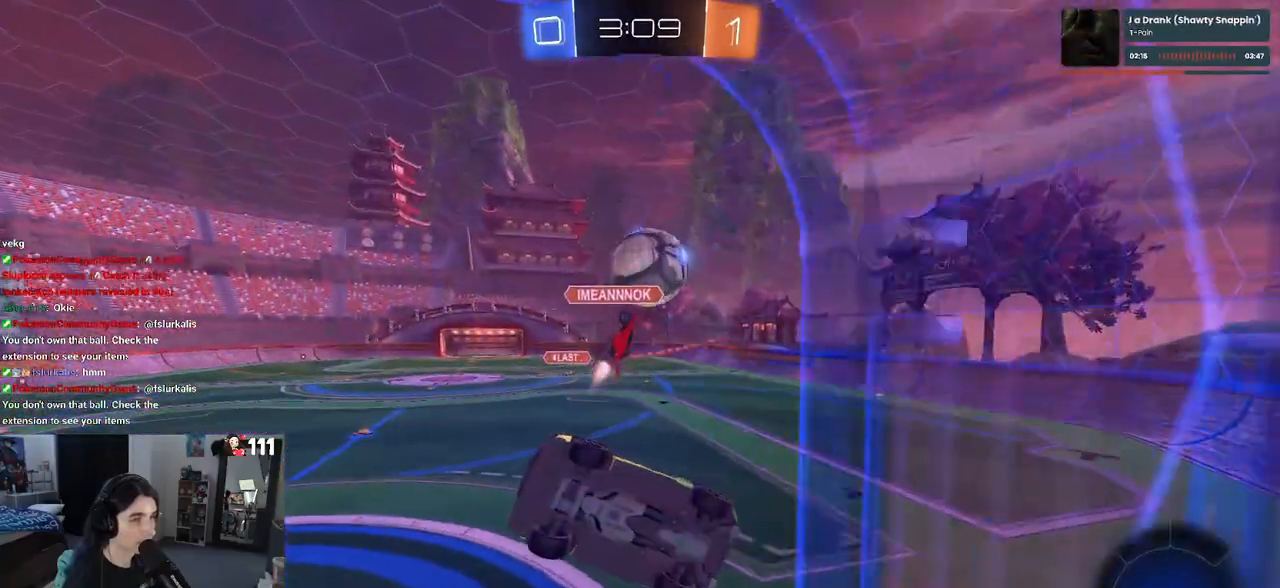
{"buttons": ["L1"], "left_stick": "up-left", "right_stick": "center", "events": [[167, "L2", "up"], [300, "L1", "down"], [417, "left_stick", "up-right"], [500, "left_stick", "up-left"]]}
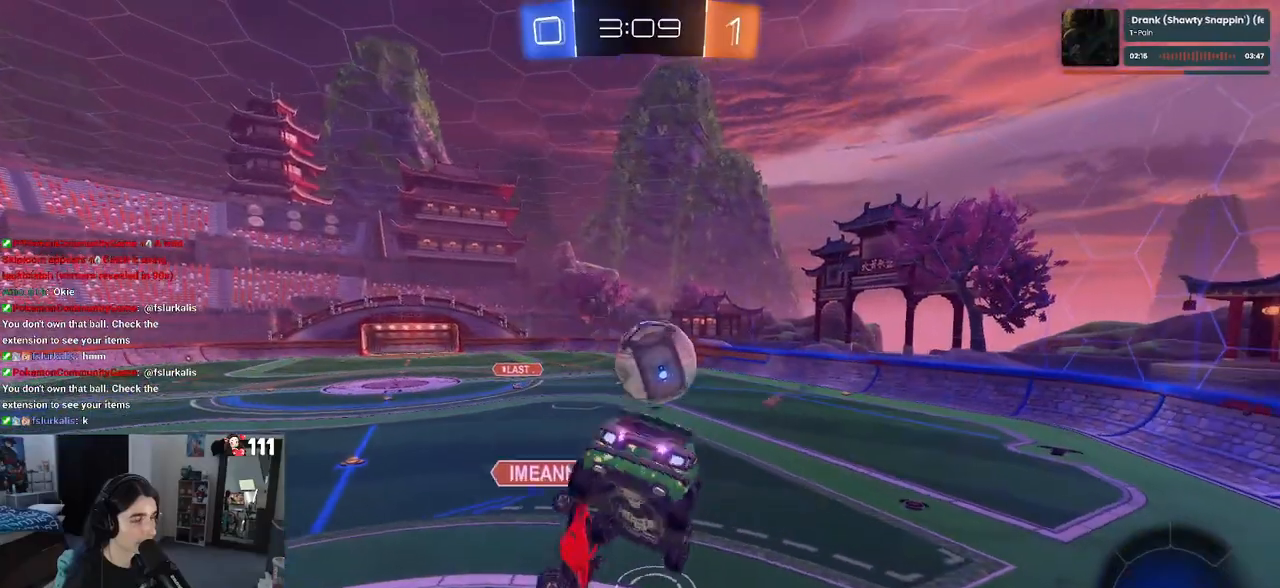
{"buttons": ["SQUARE", "R2"], "left_stick": "down-right", "right_stick": "center", "events": [[167, "left_stick", "left"], [183, "L1", "up"], [350, "left_stick", "down-right"], [367, "R2", "down"], [400, "SQUARE", "down"]]}
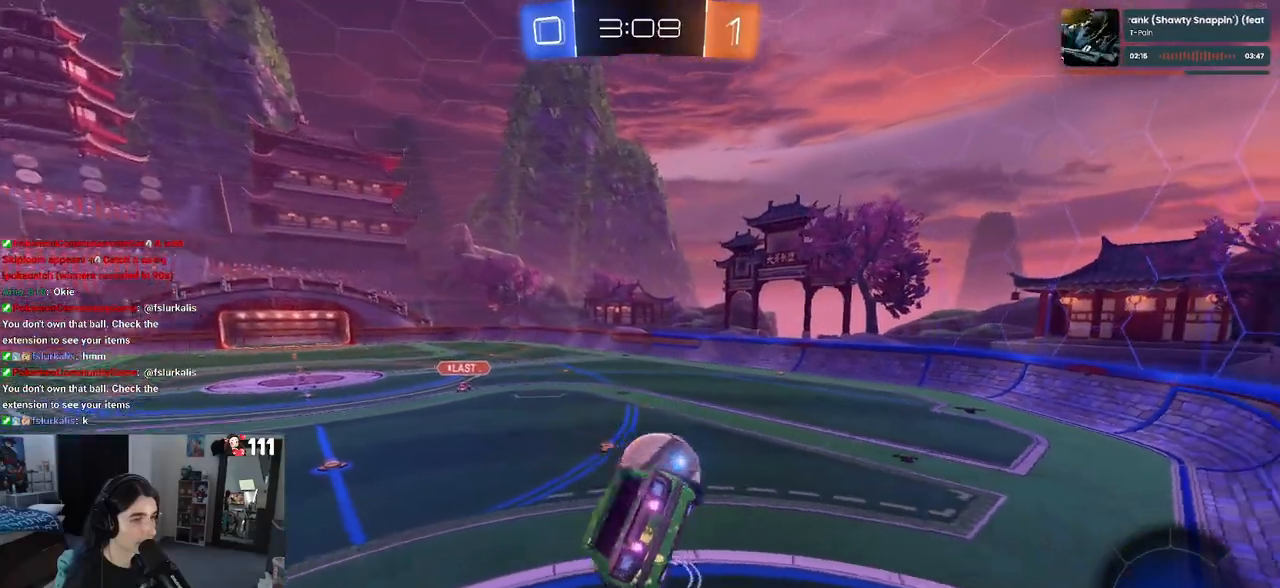
{"buttons": ["R2"], "left_stick": "center", "right_stick": "center", "events": [[117, "SQUARE", "up"], [117, "left_stick", "up-left"], [317, "left_stick", "up-right"], [450, "left_stick", "center"]]}
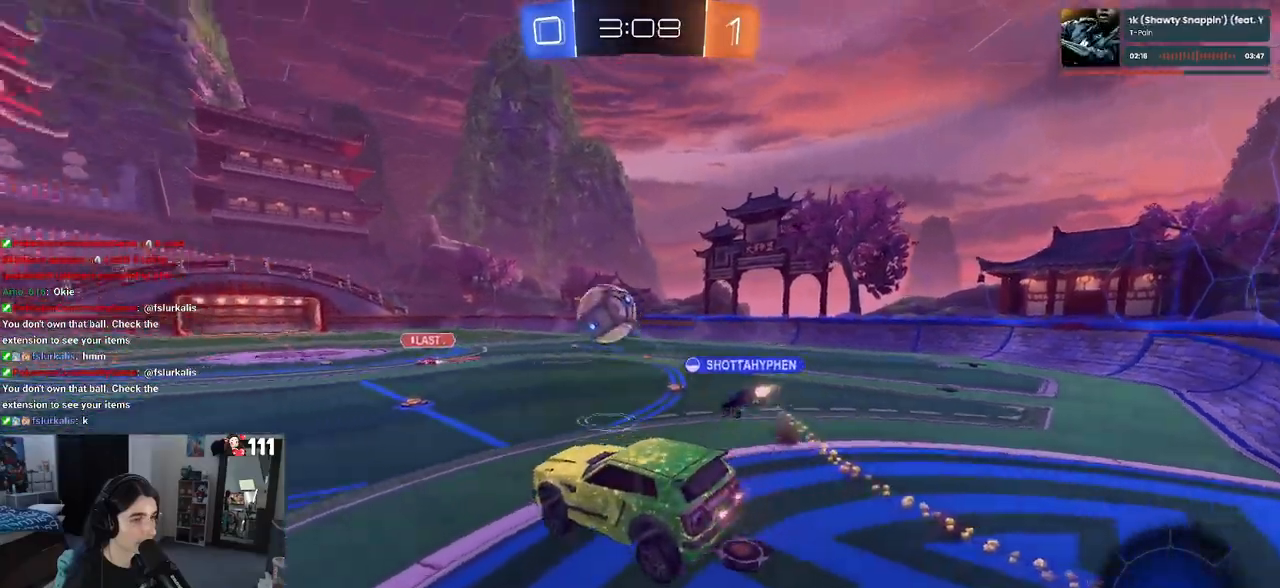
{"buttons": ["R1", "R2"], "left_stick": "left", "right_stick": "center", "events": [[283, "left_stick", "left"], [333, "R1", "down"]]}
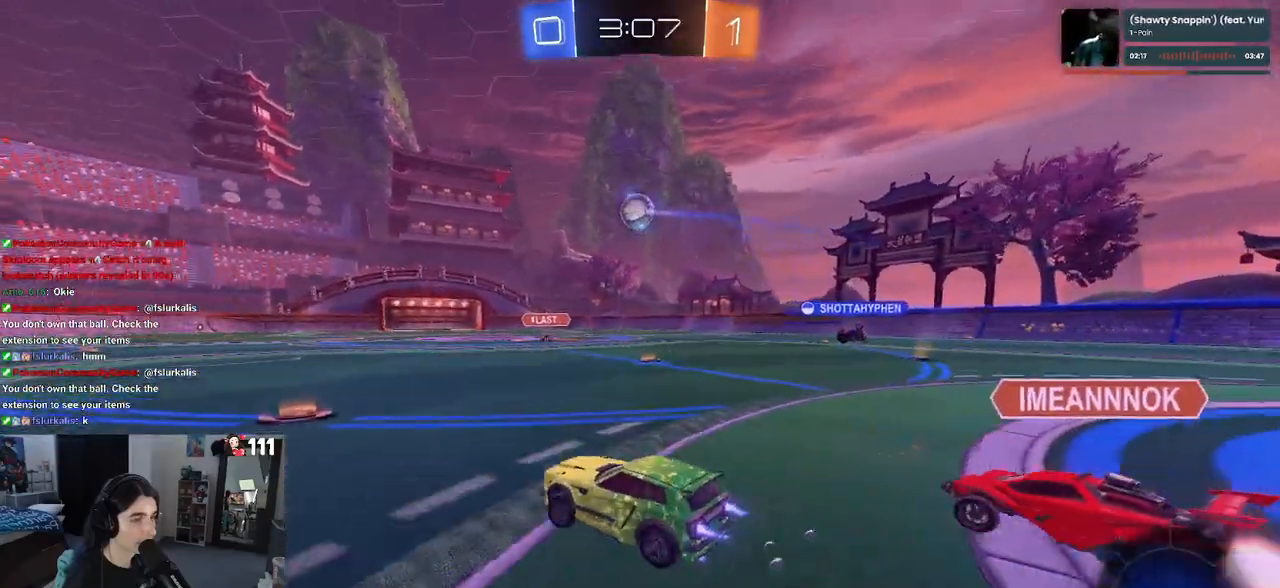
{"buttons": ["R1", "R2"], "left_stick": "left", "right_stick": "center", "events": [[33, "left_stick", "center"], [433, "left_stick", "left"]]}
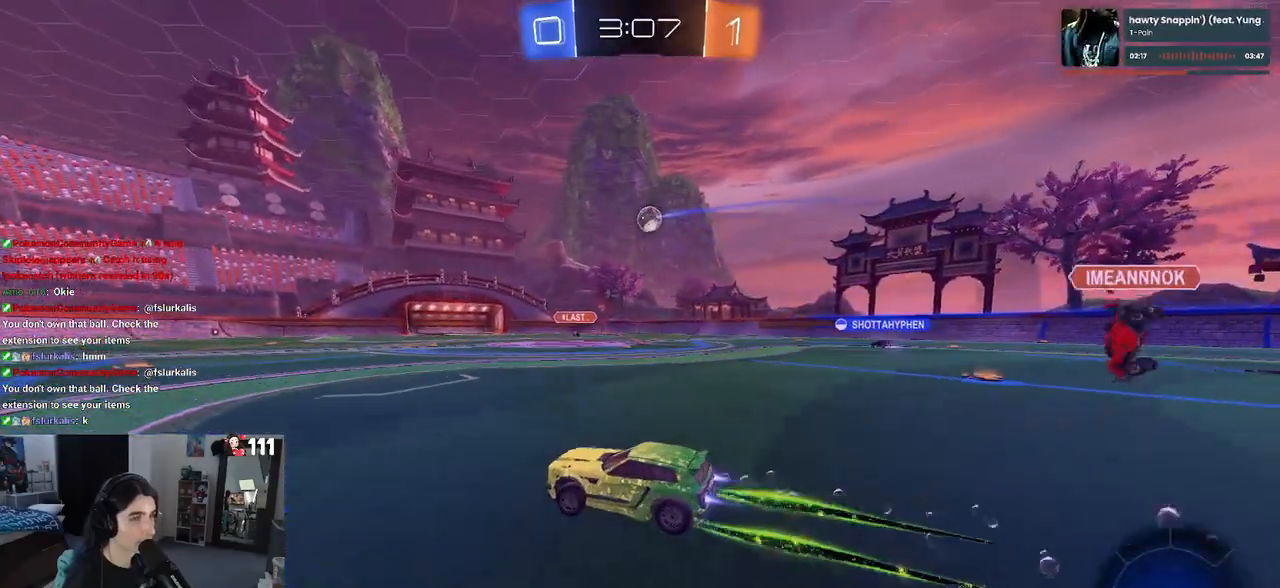
{"buttons": ["R2"], "left_stick": "left", "right_stick": "center", "events": [[167, "left_stick", "center"], [300, "R1", "up"], [500, "left_stick", "left"]]}
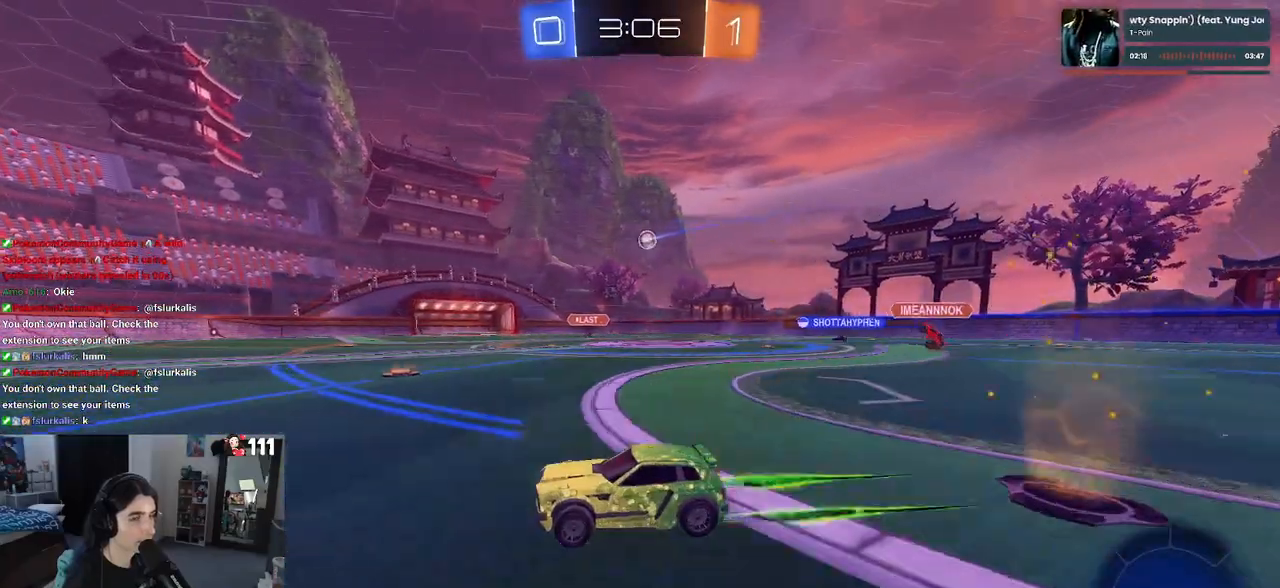
{"buttons": ["R2"], "left_stick": "right", "right_stick": "center", "events": [[167, "left_stick", "center"], [250, "left_stick", "right"]]}
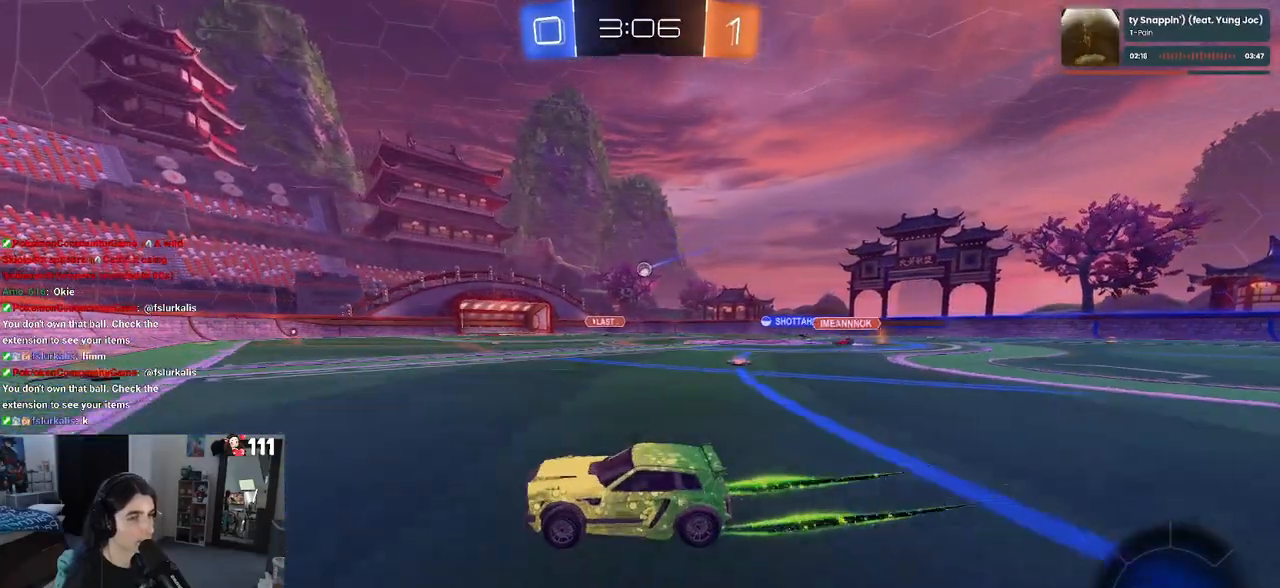
{"buttons": ["R2"], "left_stick": "right", "right_stick": "center", "events": [[83, "left_stick", "center"], [300, "left_stick", "right"], [383, "SQUARE", "down"], [450, "SQUARE", "up"]]}
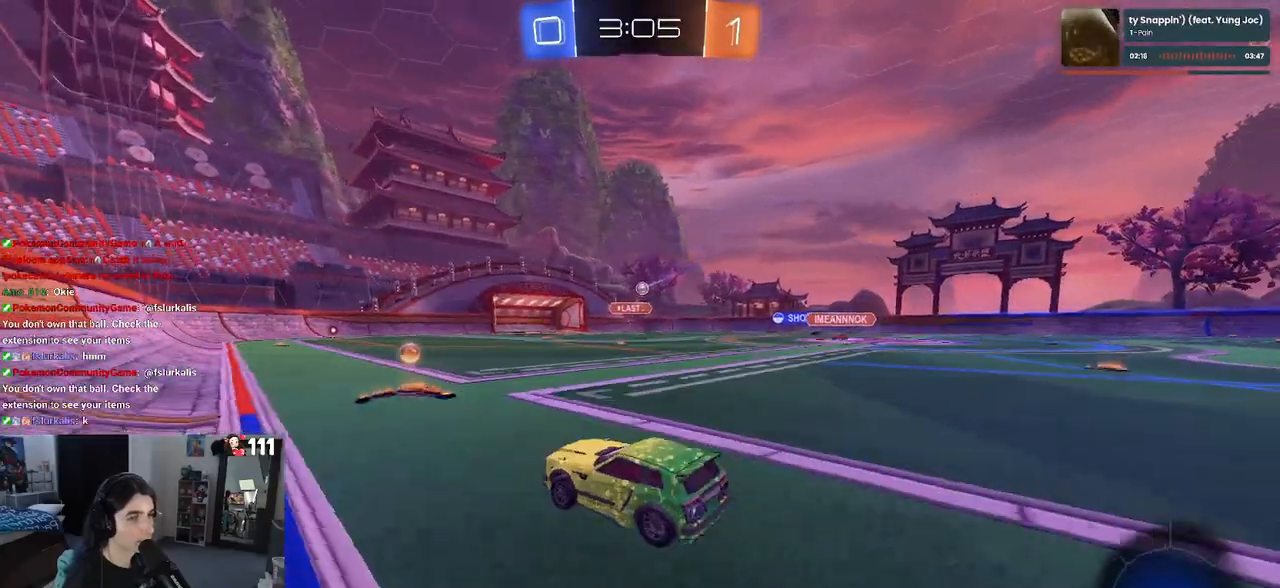
{"buttons": ["R1", "R2"], "left_stick": "center", "right_stick": "center", "events": [[67, "R1", "down"], [400, "left_stick", "center"]]}
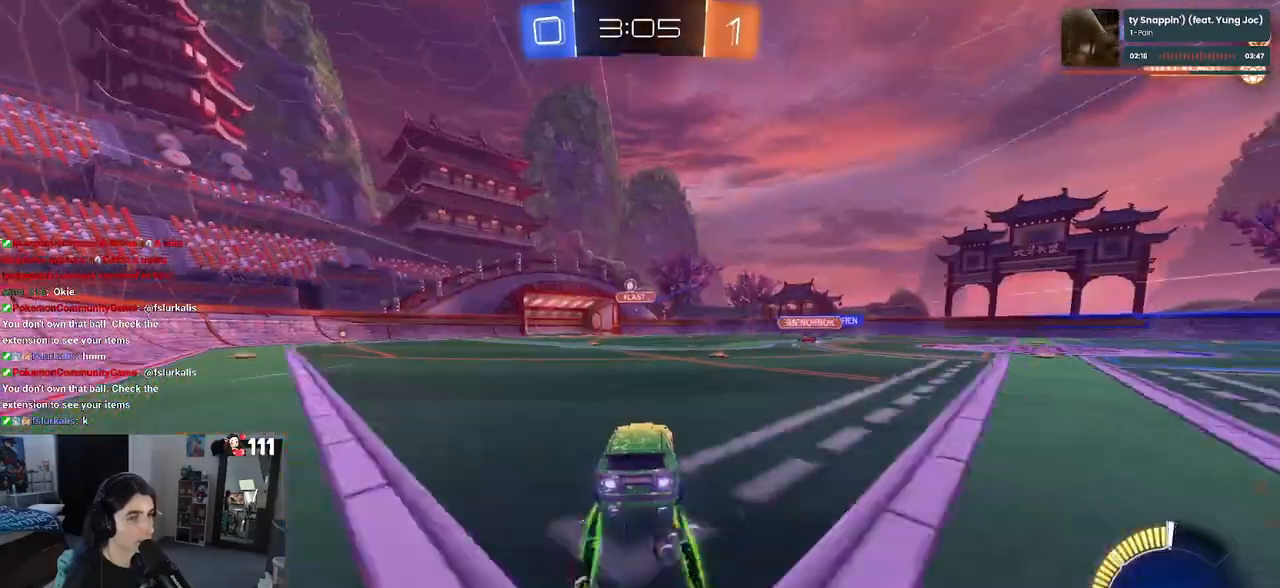
{"buttons": ["R2"], "left_stick": "right", "right_stick": "center", "events": [[50, "R1", "up"], [100, "left_stick", "right"]]}
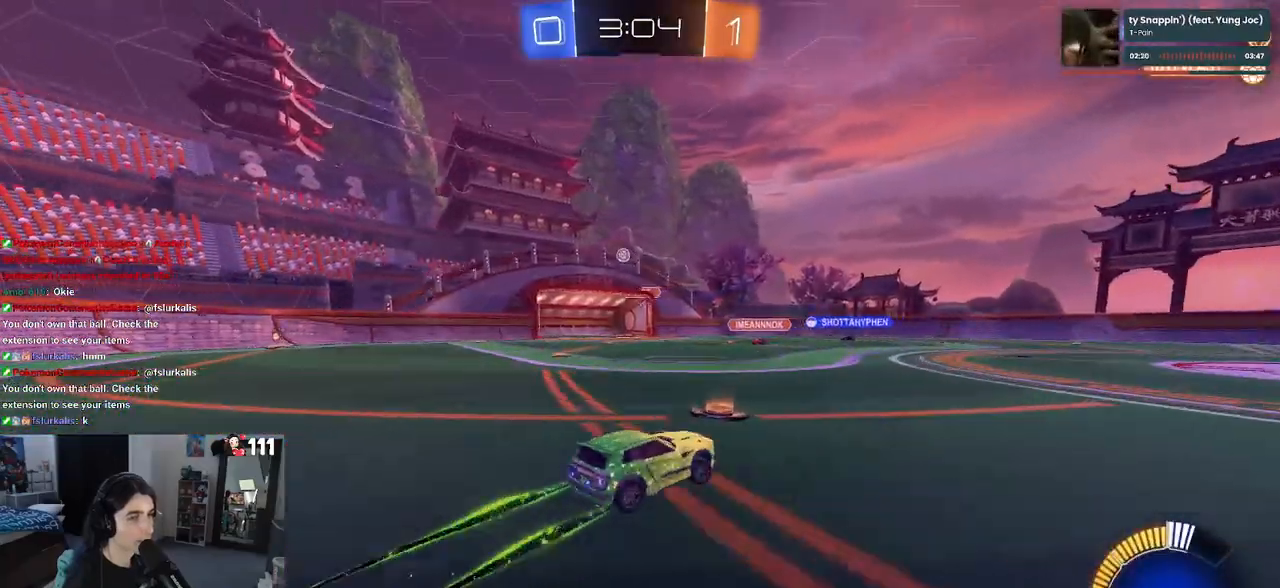
{"buttons": ["R2"], "left_stick": "left", "right_stick": "center", "events": [[350, "left_stick", "center"], [417, "left_stick", "left"]]}
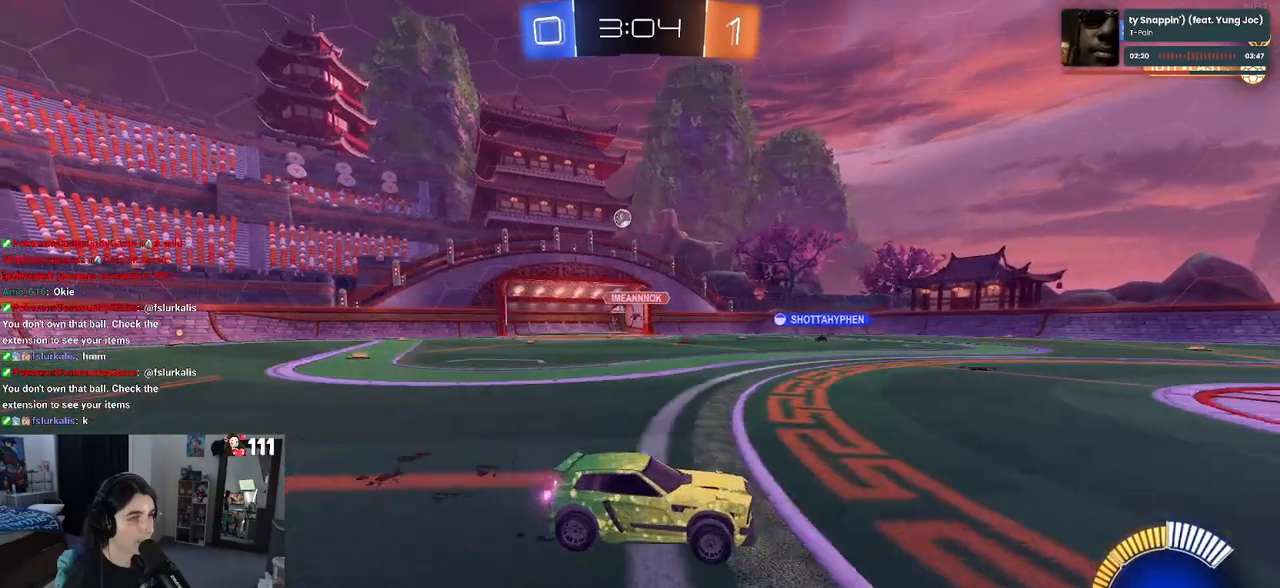
{"buttons": ["R2"], "left_stick": "left", "right_stick": "center", "events": [[133, "SQUARE", "down"], [283, "SQUARE", "up"]]}
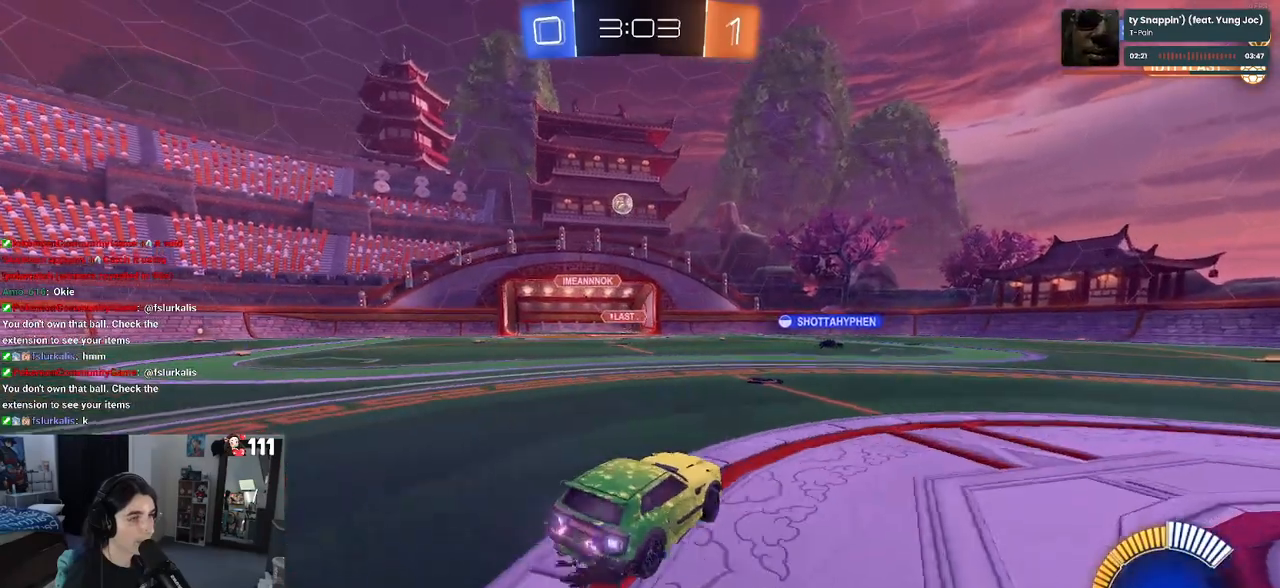
{"buttons": ["L2", "R2"], "left_stick": "right", "right_stick": "center", "events": [[133, "left_stick", "center"], [250, "left_stick", "left"], [317, "R2", "up"], [333, "left_stick", "center"], [350, "L2", "down"], [400, "left_stick", "right"], [500, "R2", "down"]]}
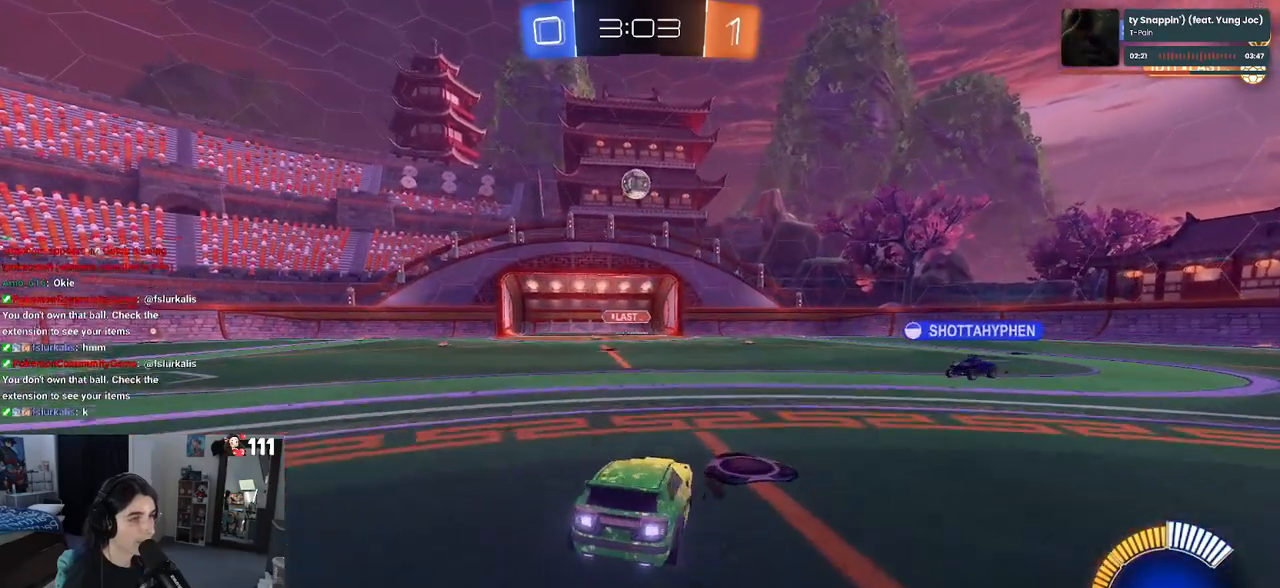
{"buttons": [], "left_stick": "center", "right_stick": "center", "events": [[17, "L2", "up"], [100, "R2", "up"], [100, "left_stick", "center"], [200, "left_stick", "left"], [317, "R2", "down"], [383, "left_stick", "center"], [483, "R2", "up"]]}
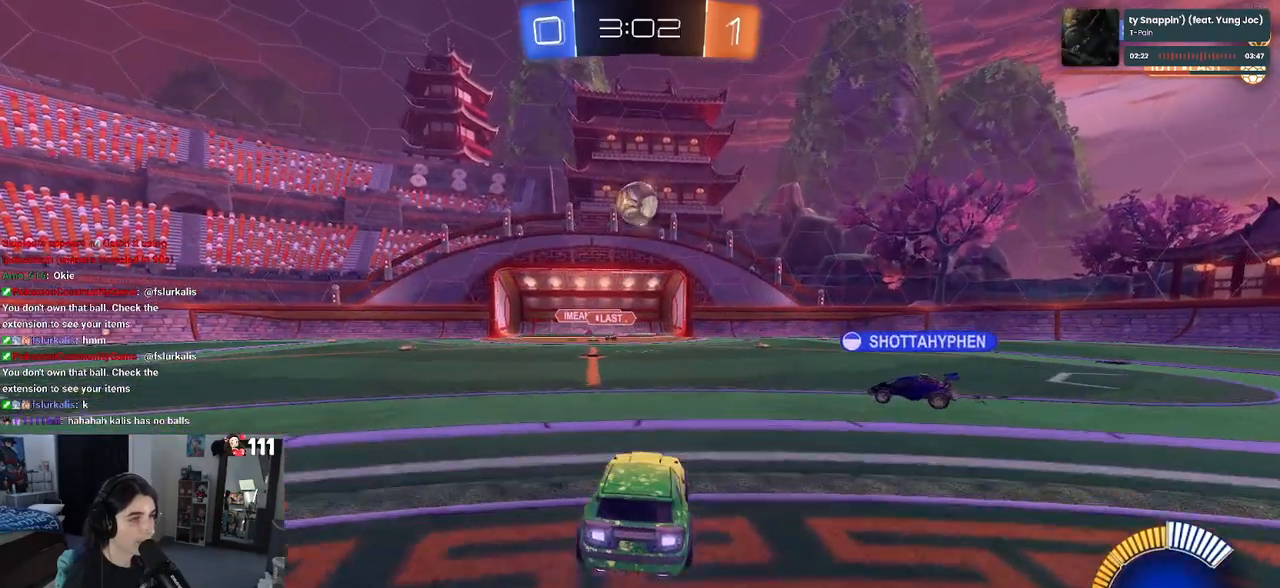
{"buttons": ["R2"], "left_stick": "center", "right_stick": "center", "events": [[350, "R2", "down"]]}
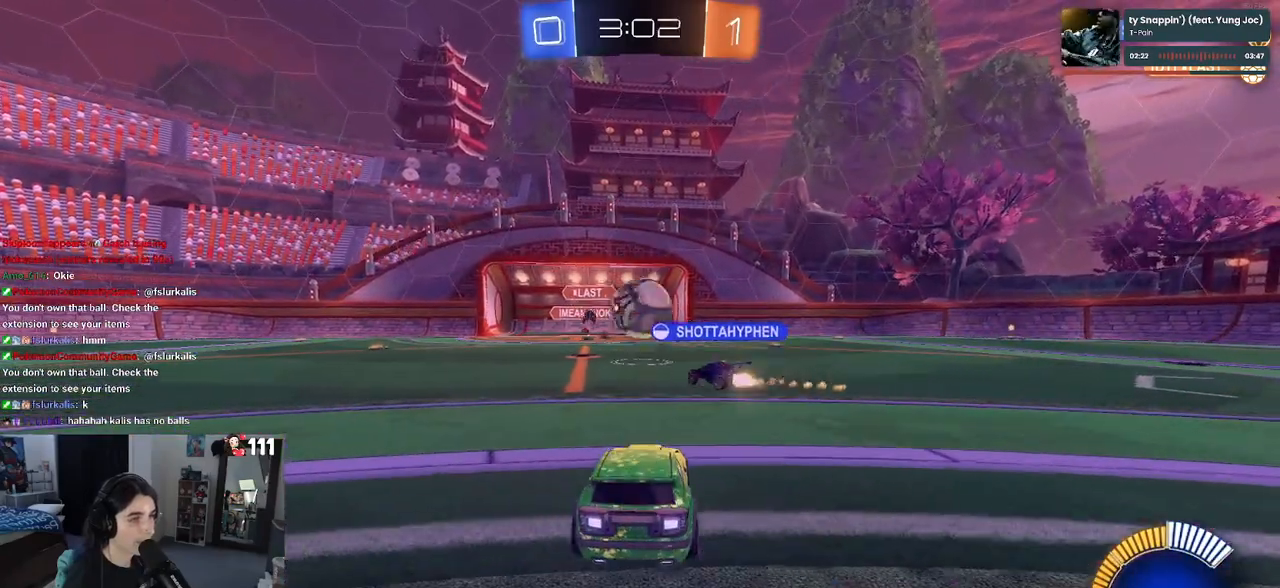
{"buttons": ["R2"], "left_stick": "left", "right_stick": "center", "events": [[467, "left_stick", "left"]]}
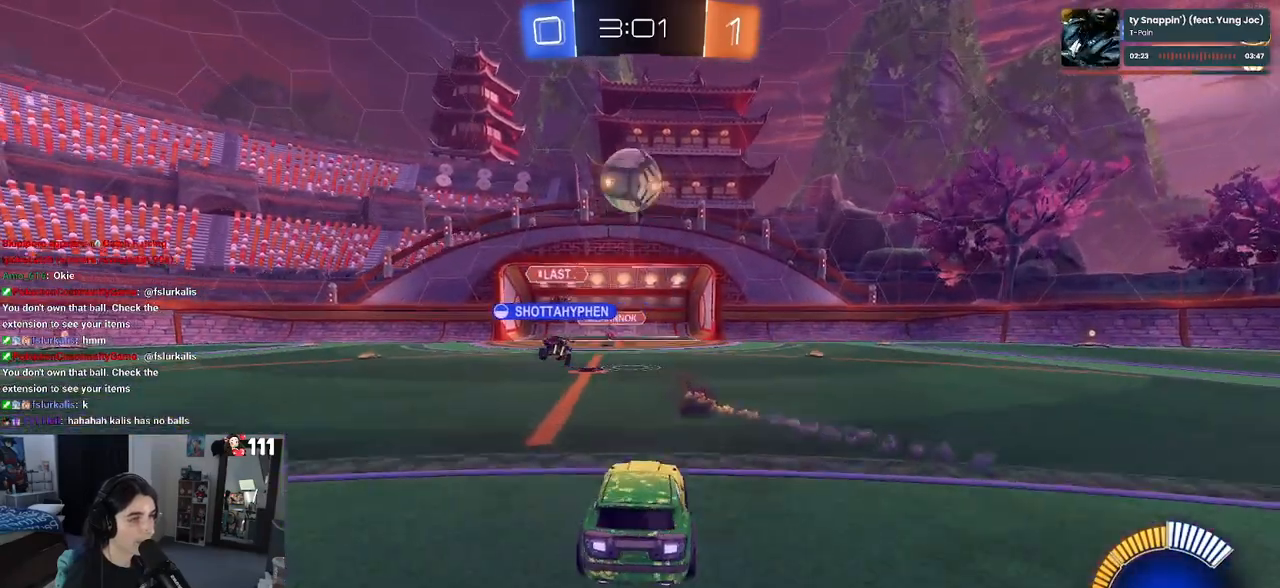
{"buttons": ["R2"], "left_stick": "center", "right_stick": "center", "events": [[100, "left_stick", "center"]]}
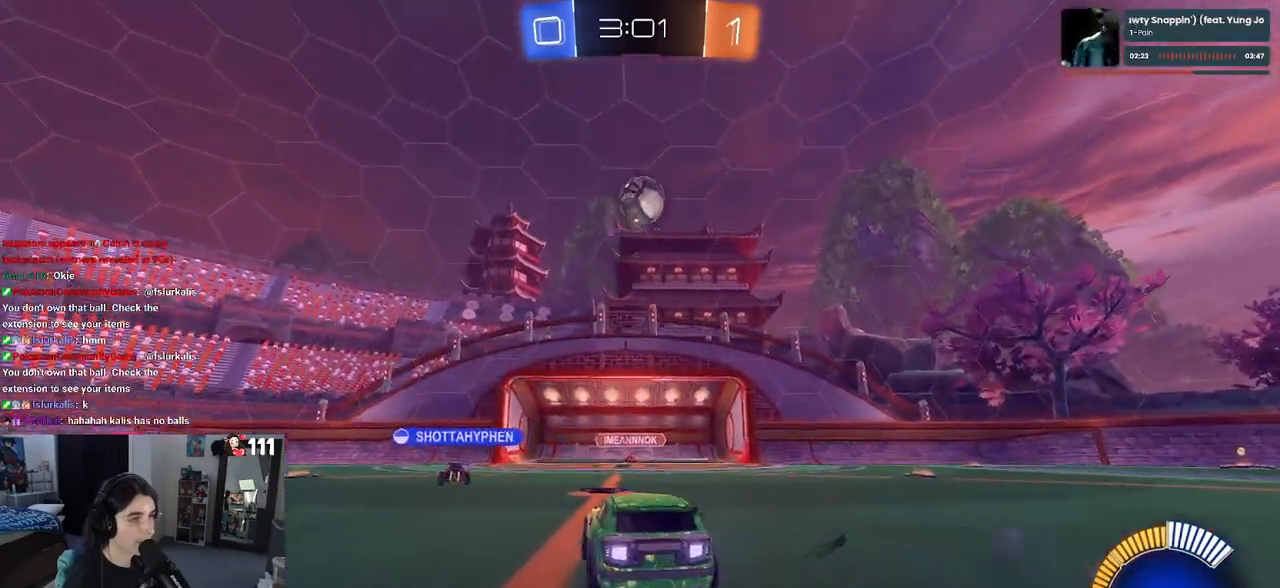
{"buttons": ["L2"], "left_stick": "center", "right_stick": "center", "events": [[217, "L2", "down"], [233, "R2", "up"]]}
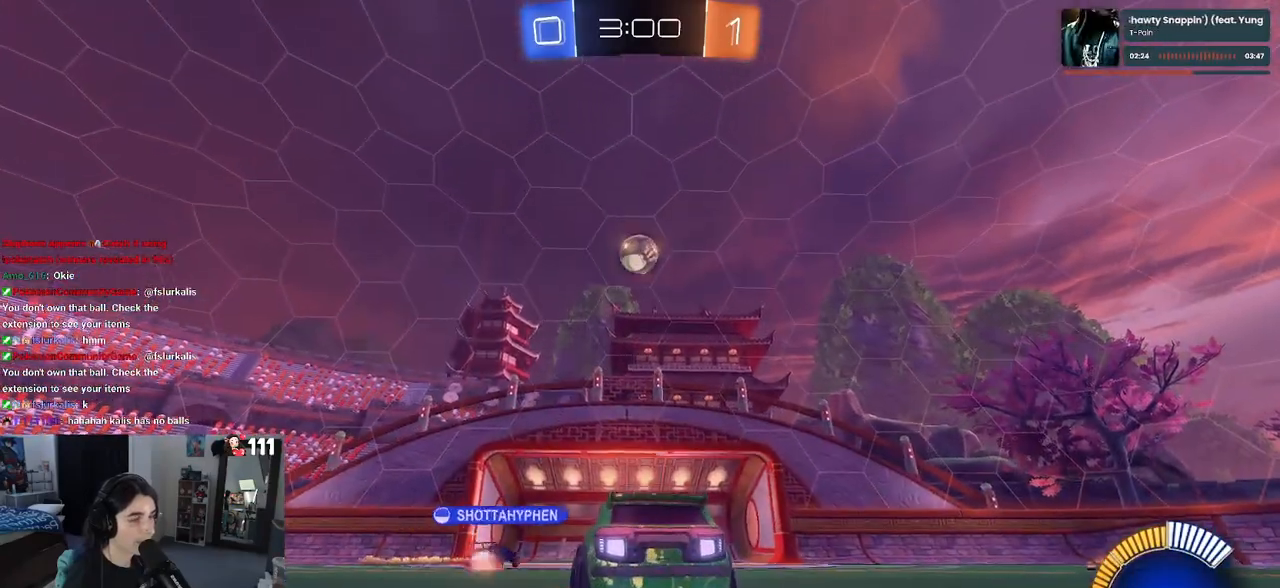
{"buttons": ["R2"], "left_stick": "center", "right_stick": "center", "events": [[250, "L2", "up"], [300, "R2", "down"]]}
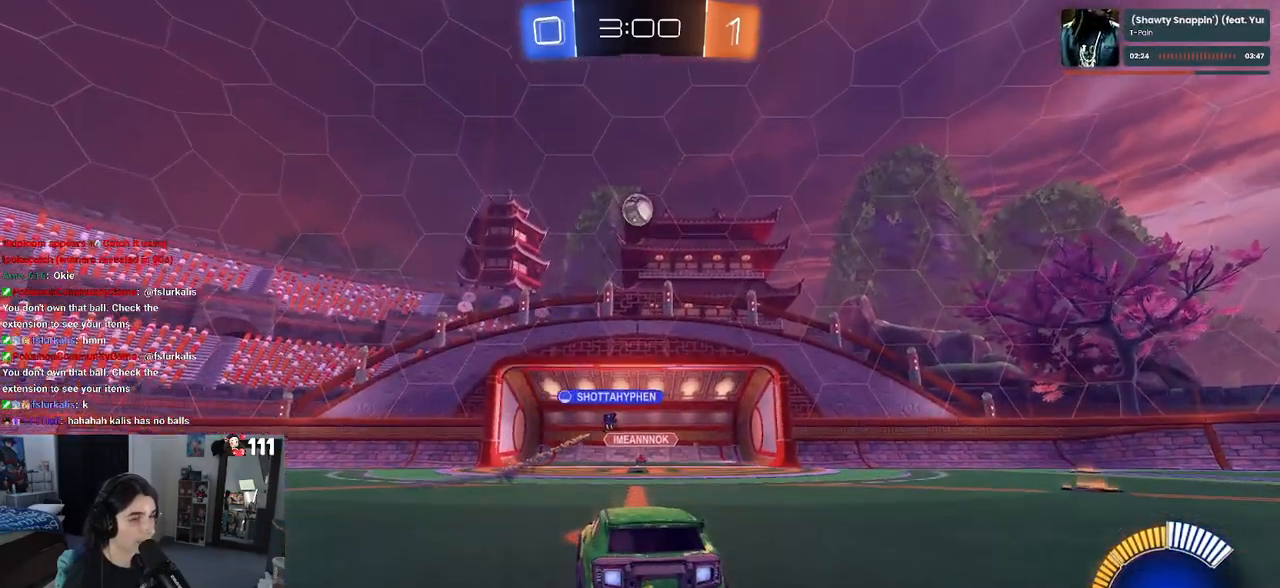
{"buttons": ["R1", "R2"], "left_stick": "center", "right_stick": "center", "events": [[417, "R1", "down"]]}
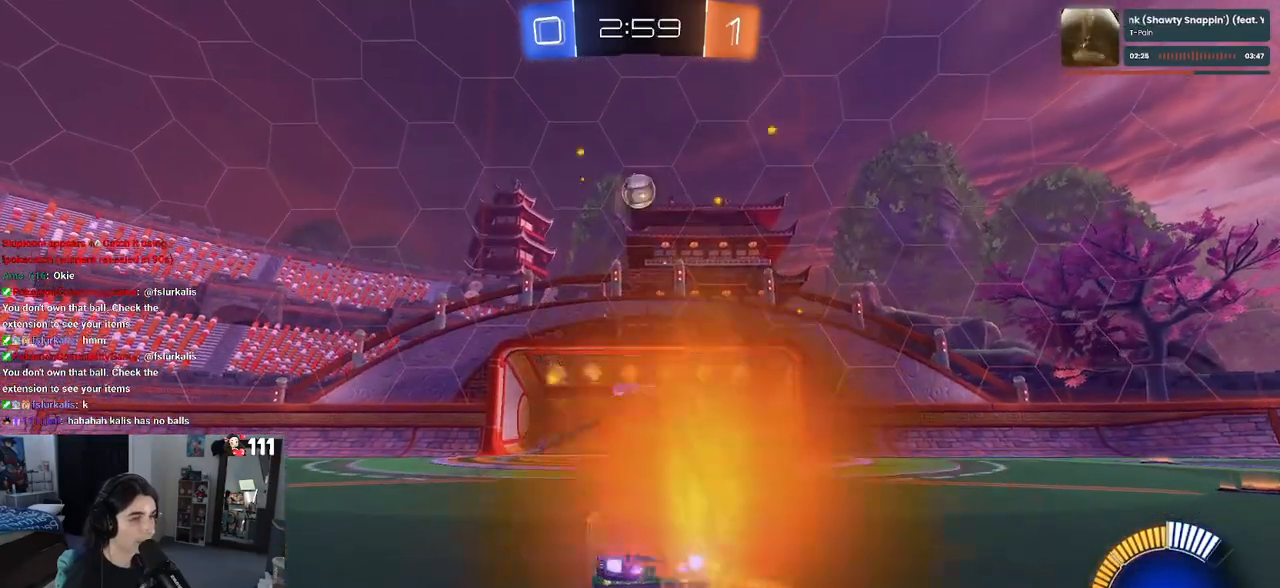
{"buttons": ["CROSS", "R1", "R2"], "left_stick": "down-right", "right_stick": "center", "events": [[33, "R1", "up"], [100, "R2", "up"], [150, "L2", "down"], [167, "CROSS", "down"], [167, "left_stick", "down"], [183, "R2", "down"], [267, "L2", "up"], [317, "R1", "down"], [333, "CROSS", "up"], [350, "left_stick", "center"], [367, "CROSS", "down"], [400, "left_stick", "down-right"]]}